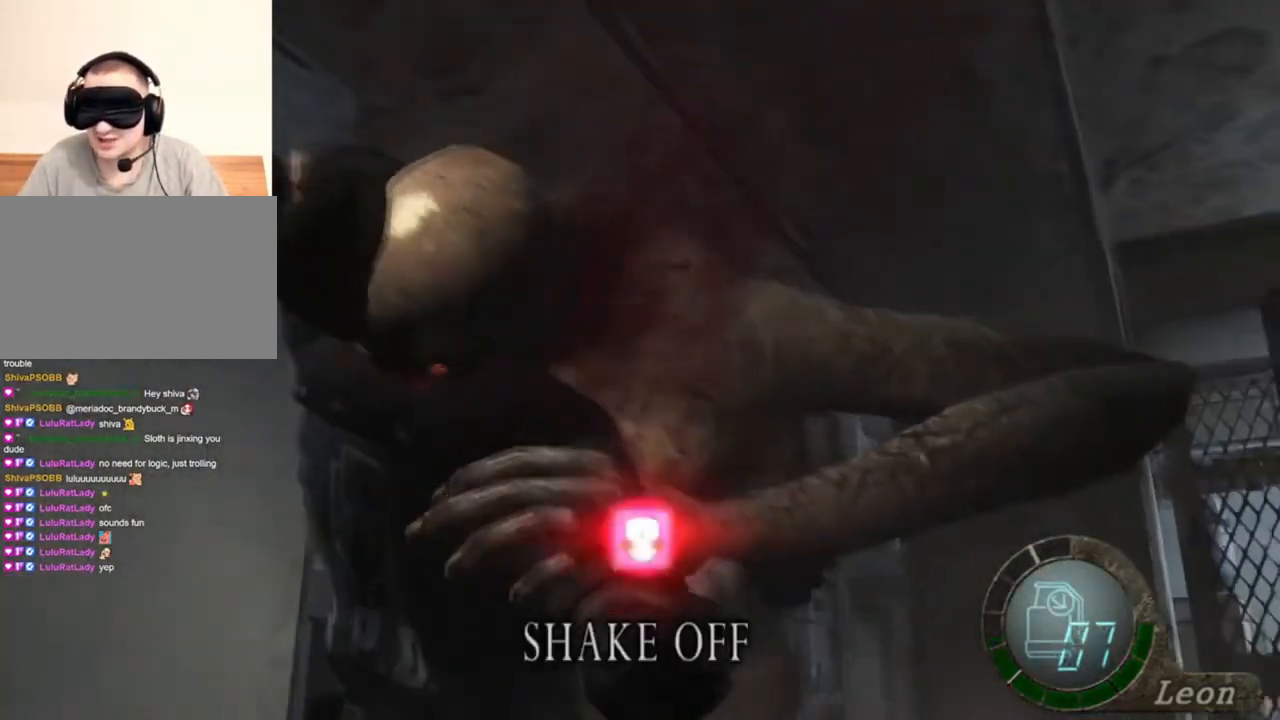
Gameplay with keyboard and mouse; each line is a JSON object with the keys and mouse buttons held at the frame after it. "events" lists presses ("down") and releases ("up") of "1", "2", "3", "4", "5", "a", "alt", "b", "c", "ctrl", "d", "e", "f", "g", "q", "r", "s", "shift", "space", "t", "tab", "tilde", "v", "w", "x", "z", "mouse_left", "mouse_wheel", "mouse_right", "mouse_mb4" and "mouse_mb5" between this image and that frame as [ms after this image, input, new state], when the widget could be followed in between. "mouse_left", "mouse_wheel", "mouse_right", "mouse_mb4", "mouse_mb5" = the "left", "wheel", "right", "mb4", "mb5" buttons of the "mouse" list. No other keys are recorded. "wheel" means that the mouse wheel is clicked or scrolled. Mouse movement is not recorded.
{"keys": [], "mouse": [], "events": []}
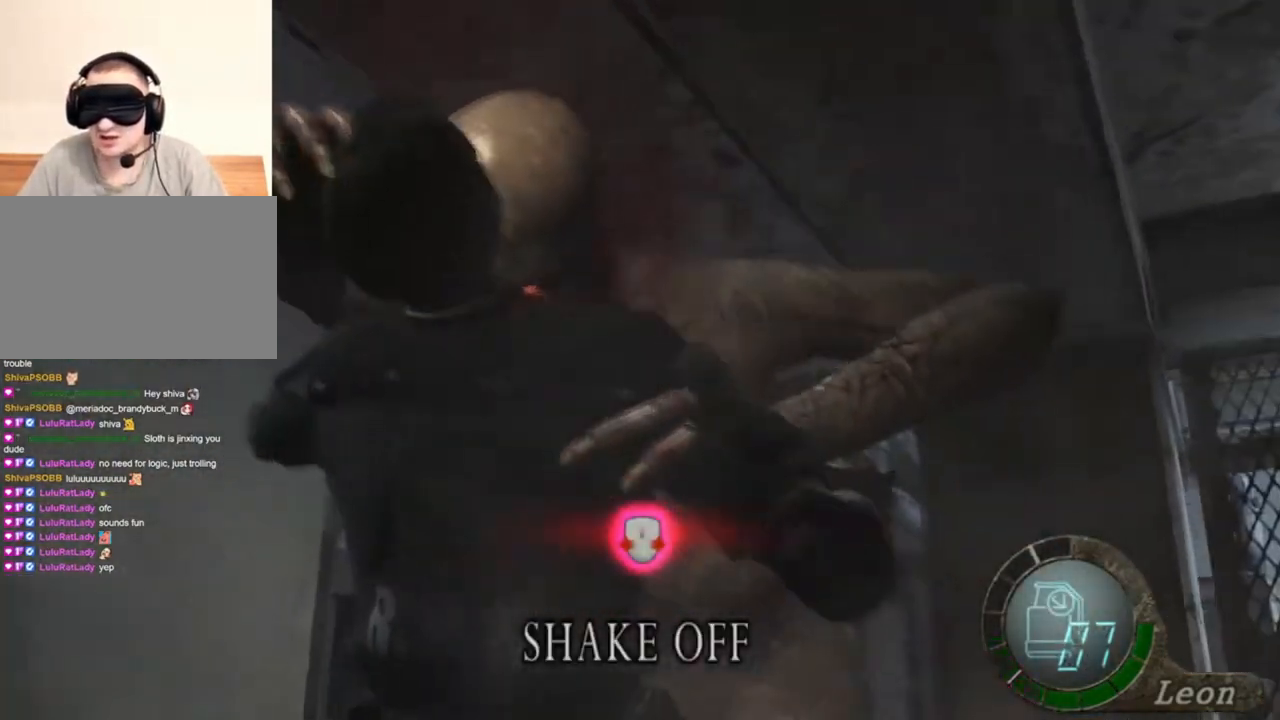
{"keys": [], "mouse": [], "events": []}
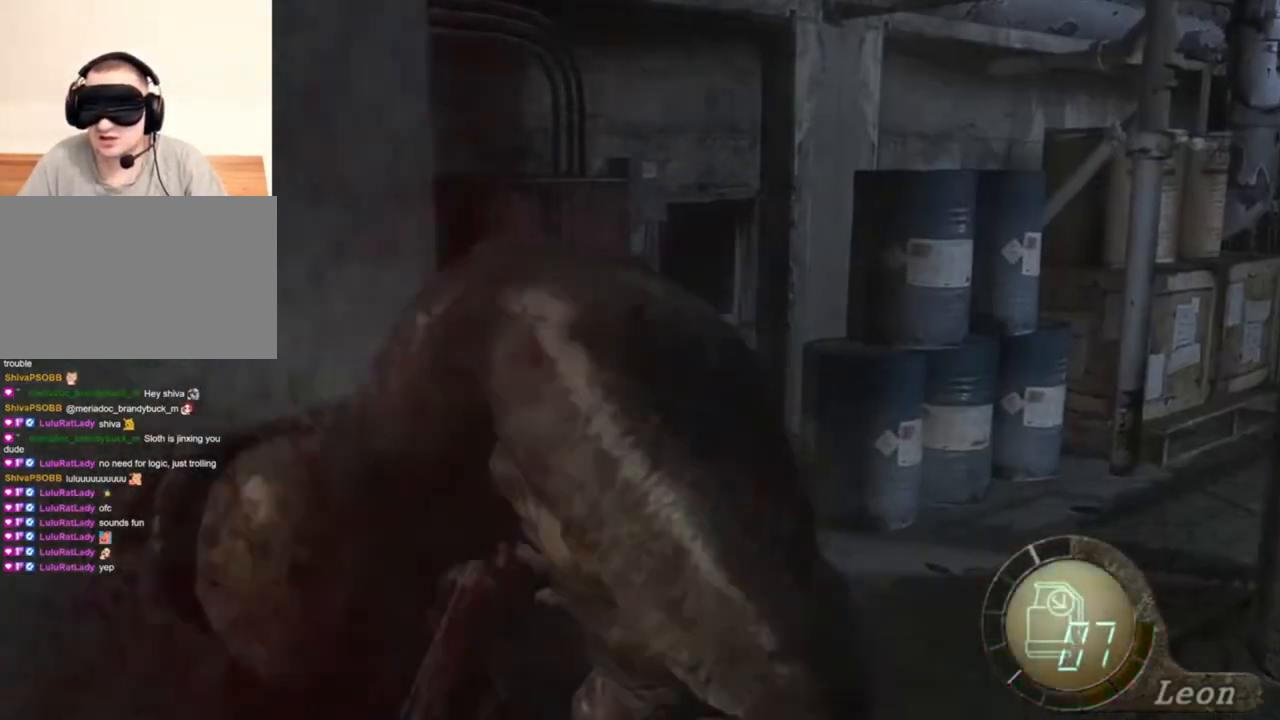
{"keys": [], "mouse": [], "events": []}
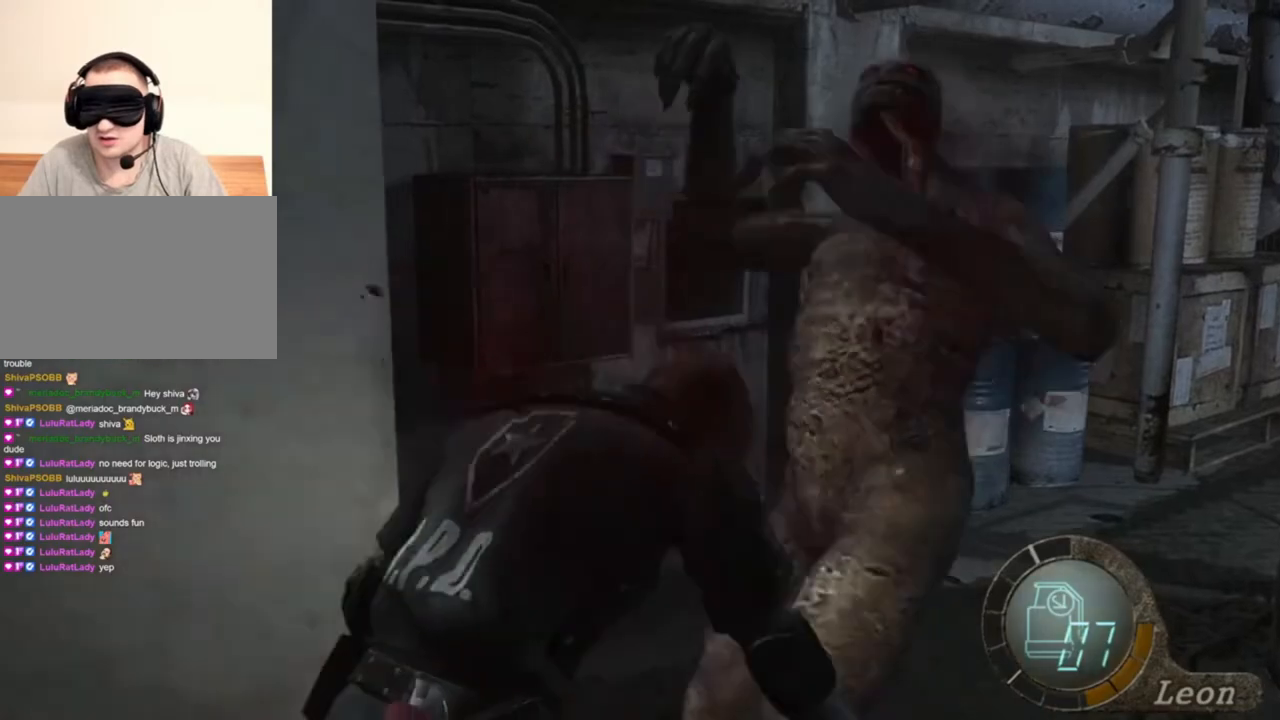
{"keys": [], "mouse": [], "events": []}
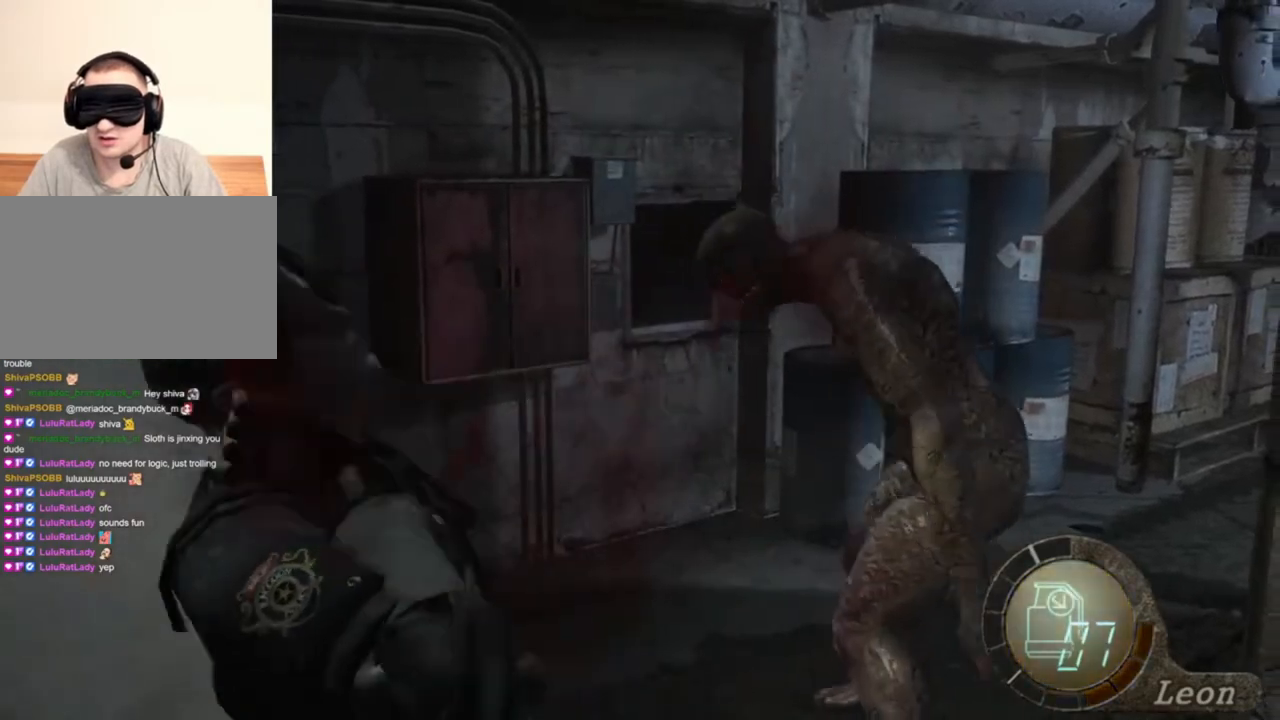
{"keys": [], "mouse": [], "events": []}
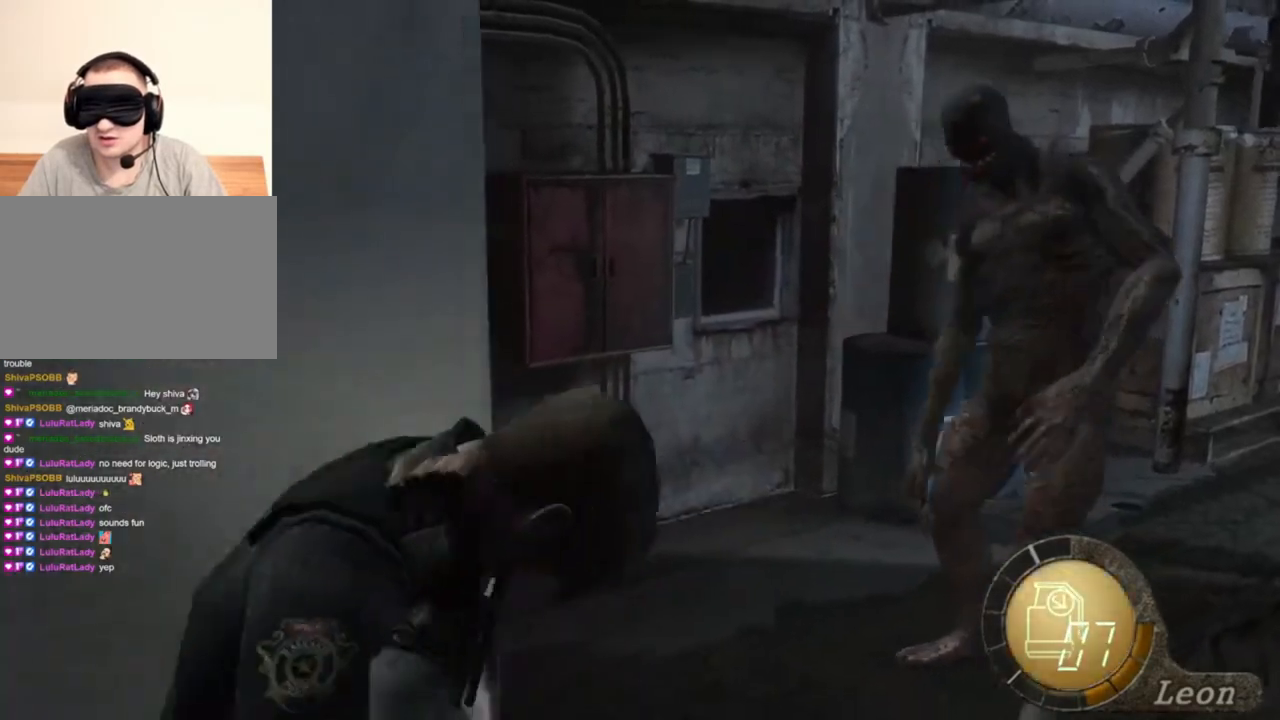
{"keys": ["s"], "mouse": [], "events": [[34, "s", "down"]]}
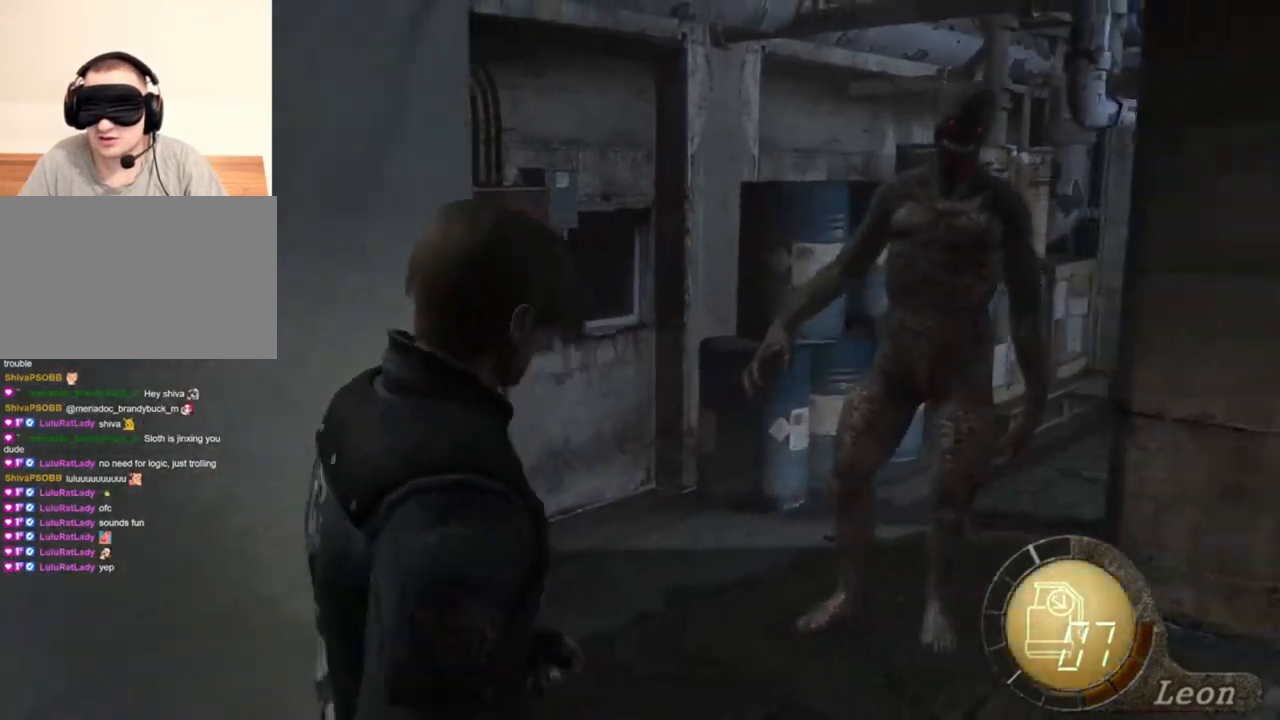
{"keys": ["s"], "mouse": ["right"], "events": [[434, "mouse_right", "down"]]}
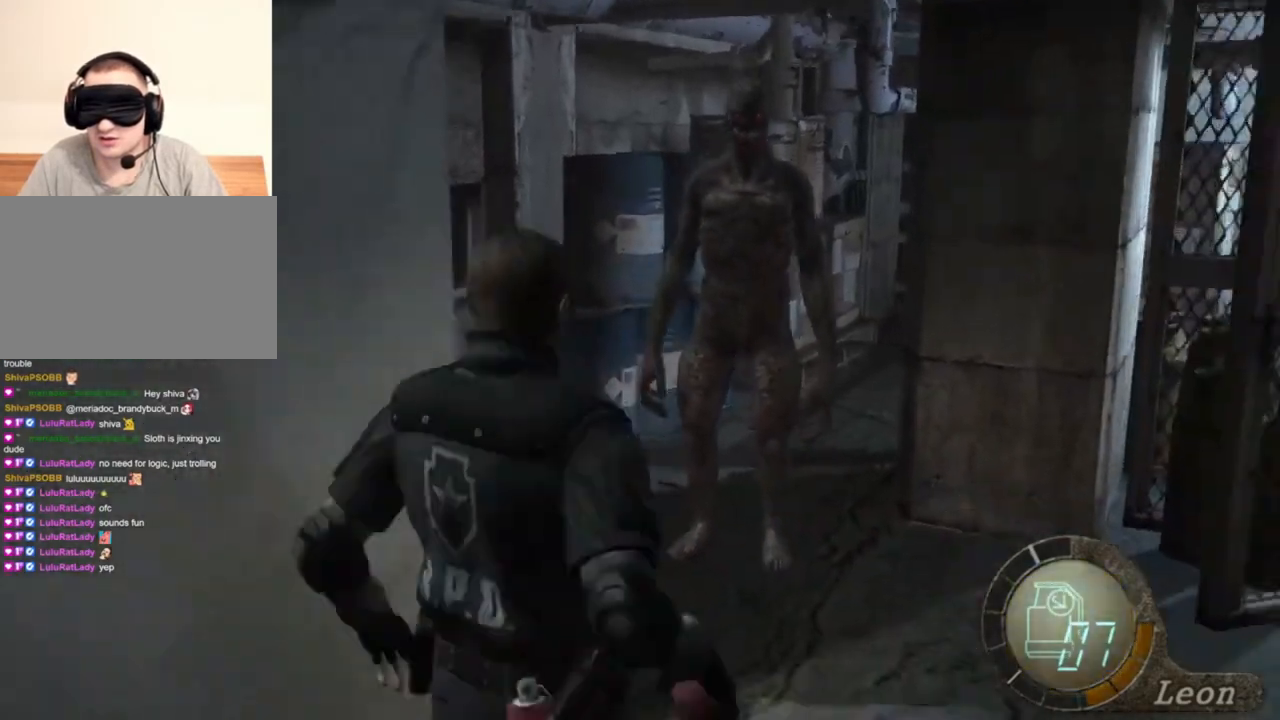
{"keys": [], "mouse": ["left", "right"], "events": [[34, "s", "up"], [434, "mouse_left", "down"]]}
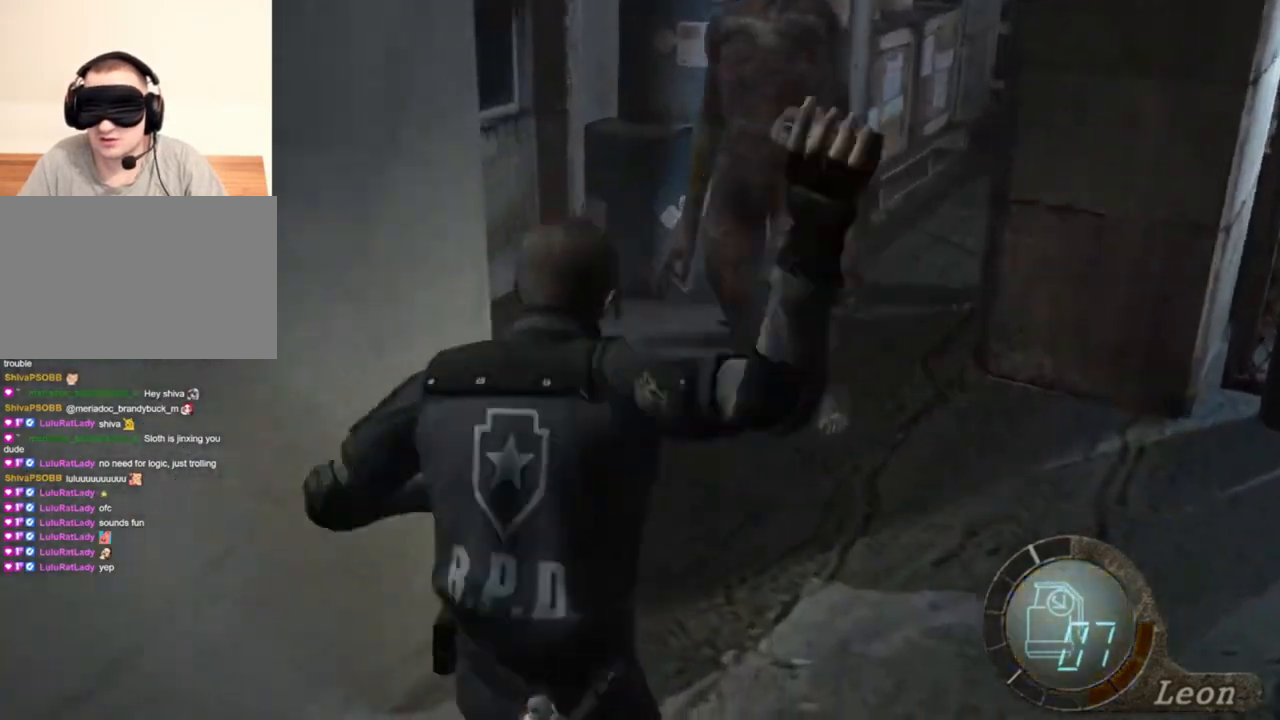
{"keys": [], "mouse": ["right"], "events": [[200, "mouse_left", "up"]]}
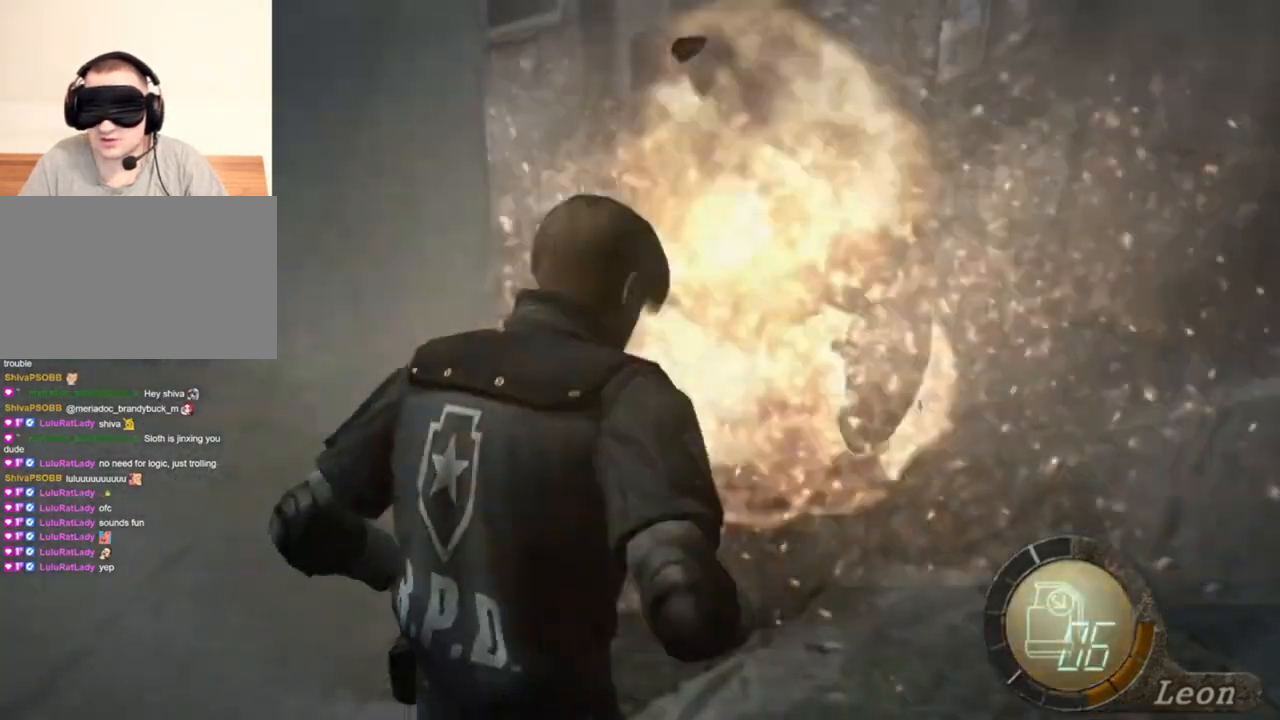
{"keys": [], "mouse": ["right"], "events": []}
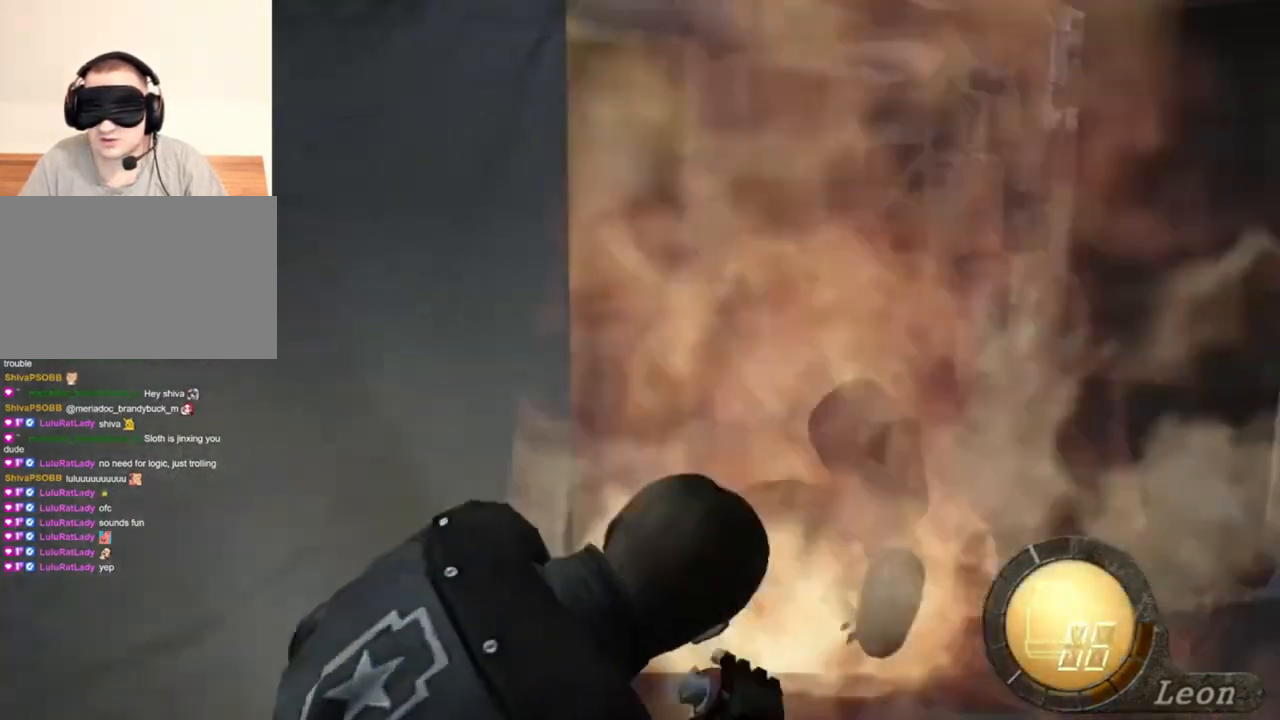
{"keys": [], "mouse": [], "events": [[34, "mouse_right", "up"]]}
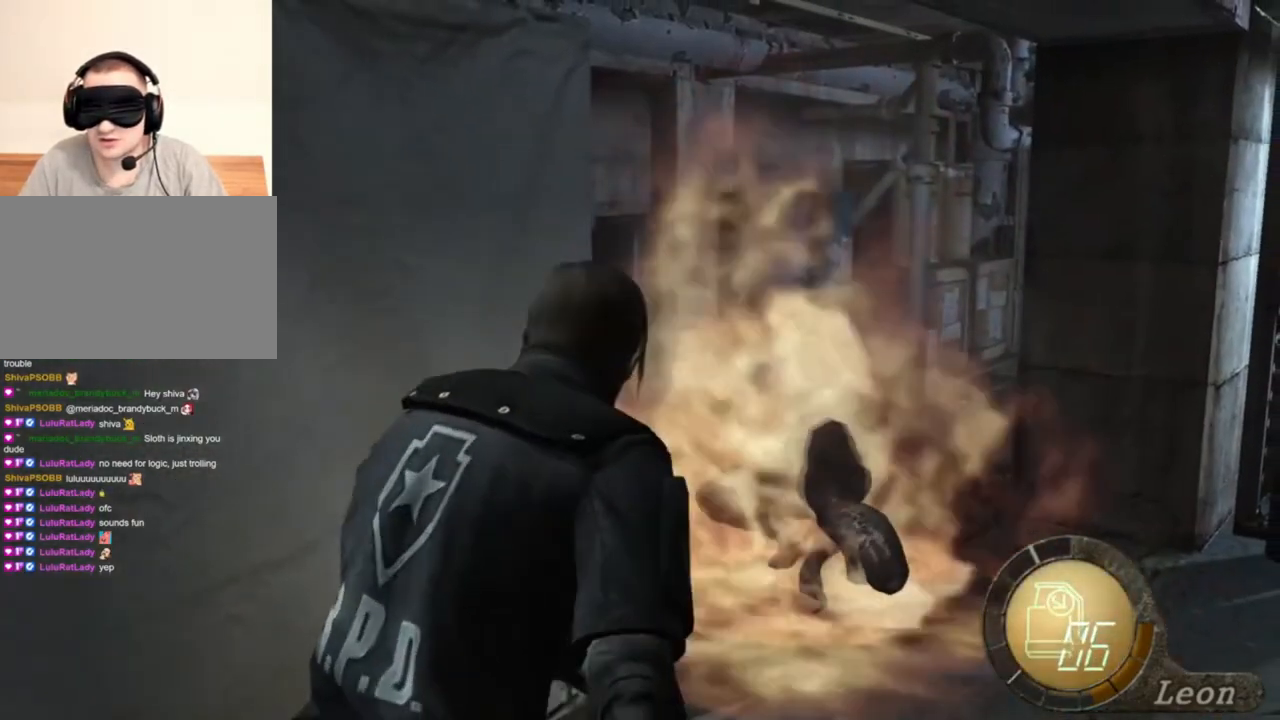
{"keys": [], "mouse": [], "events": []}
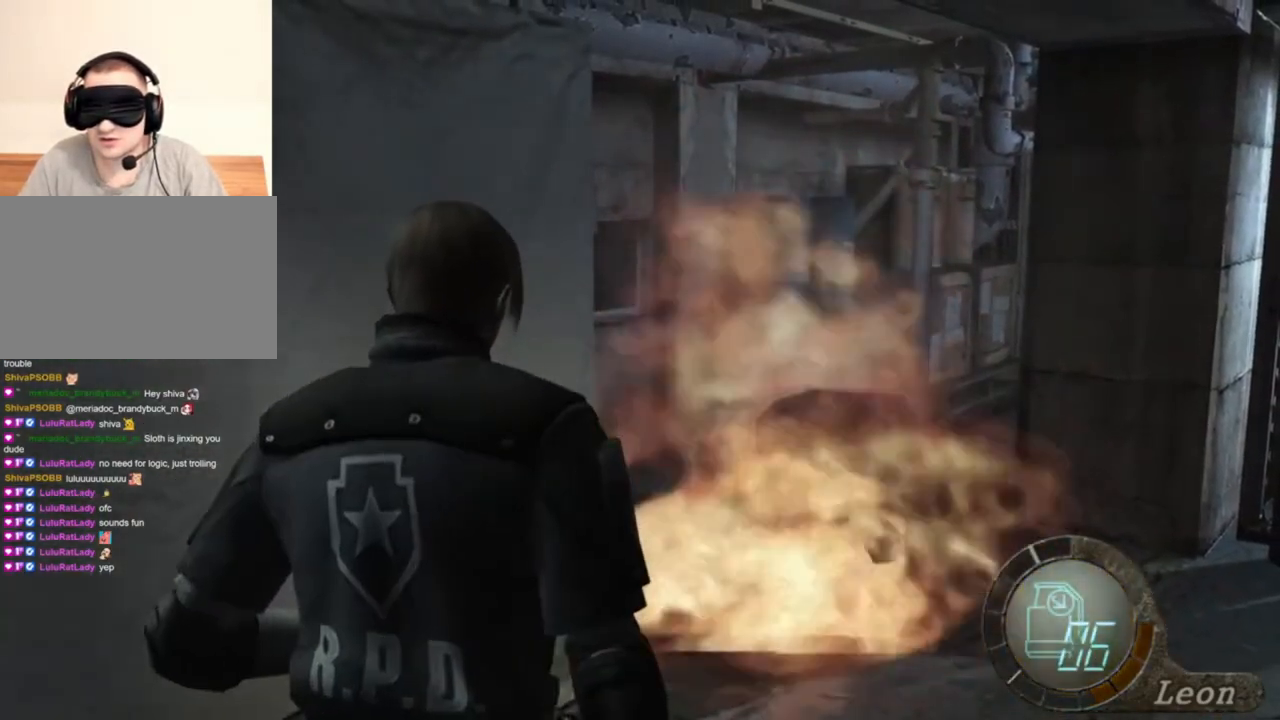
{"keys": [], "mouse": ["right"], "events": [[234, "mouse_right", "down"]]}
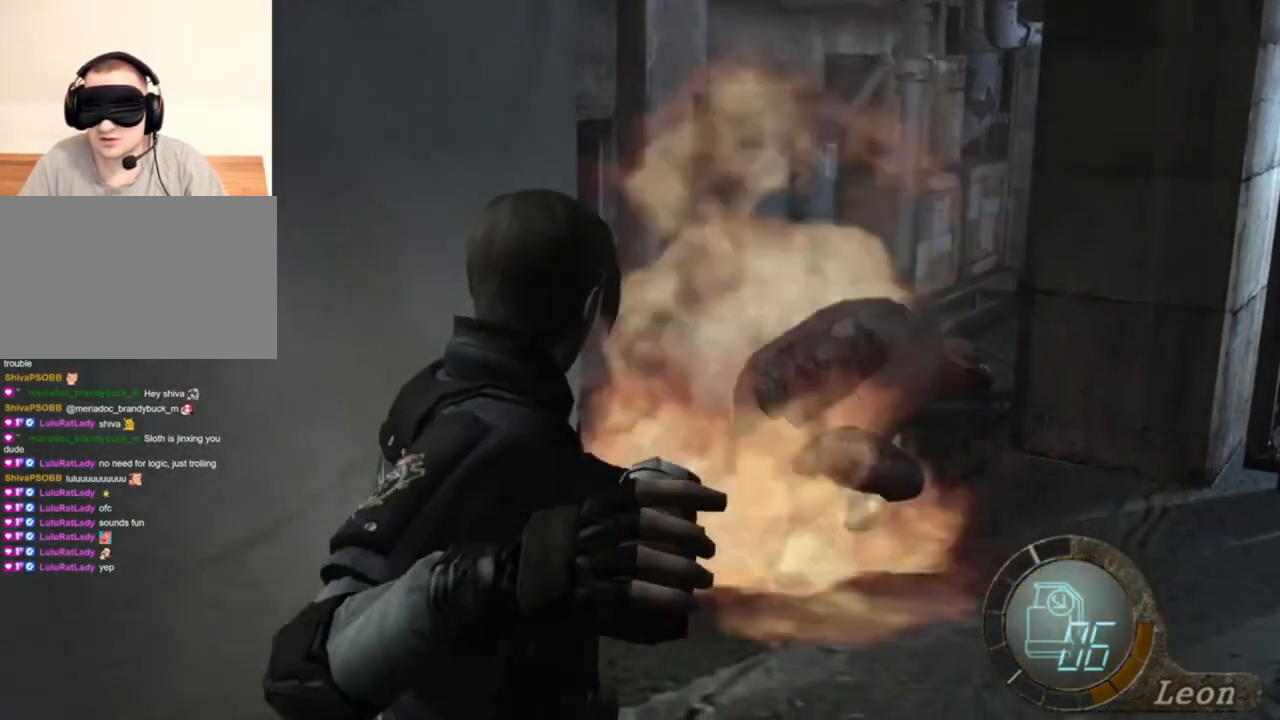
{"keys": [], "mouse": ["right"], "events": []}
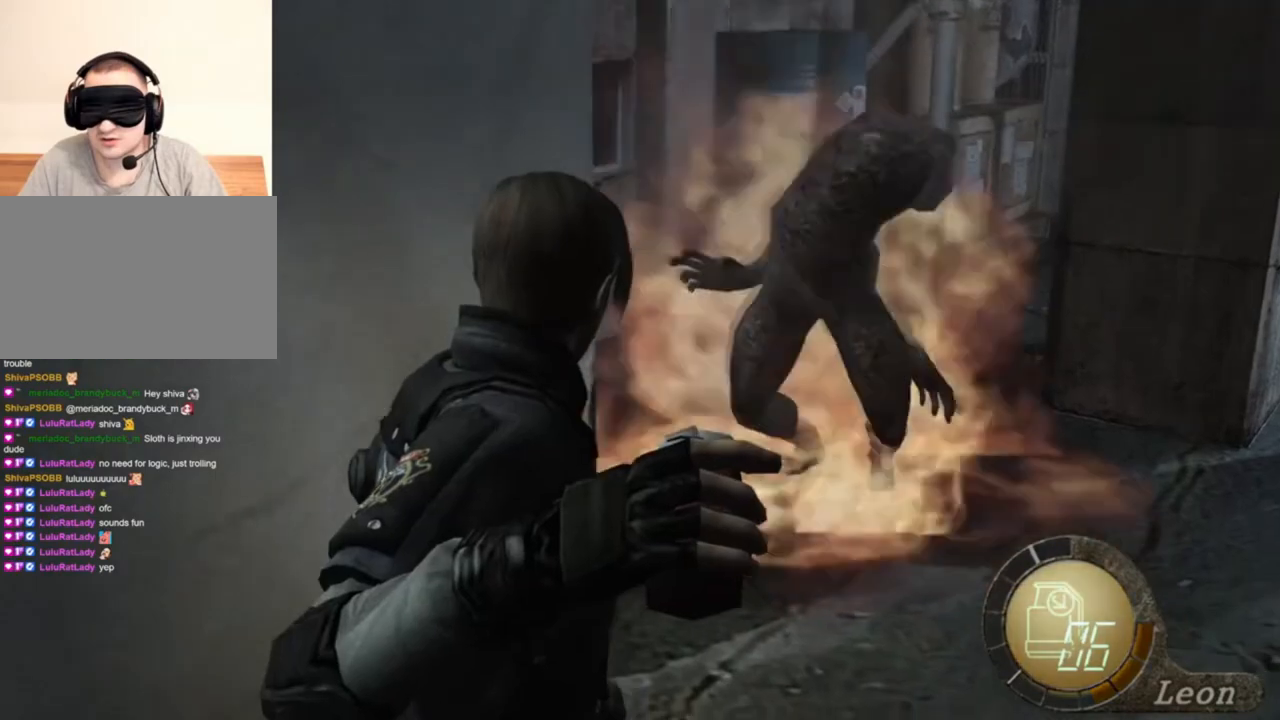
{"keys": [], "mouse": ["right"], "events": []}
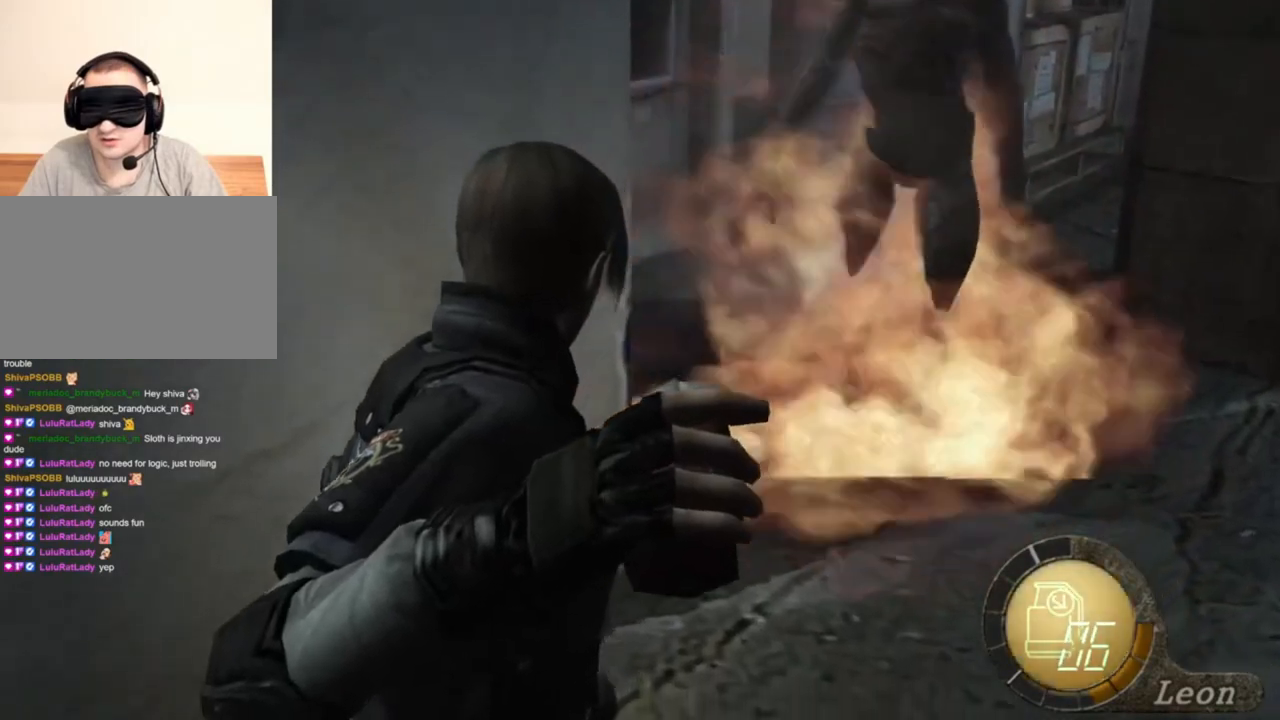
{"keys": [], "mouse": ["right"], "events": []}
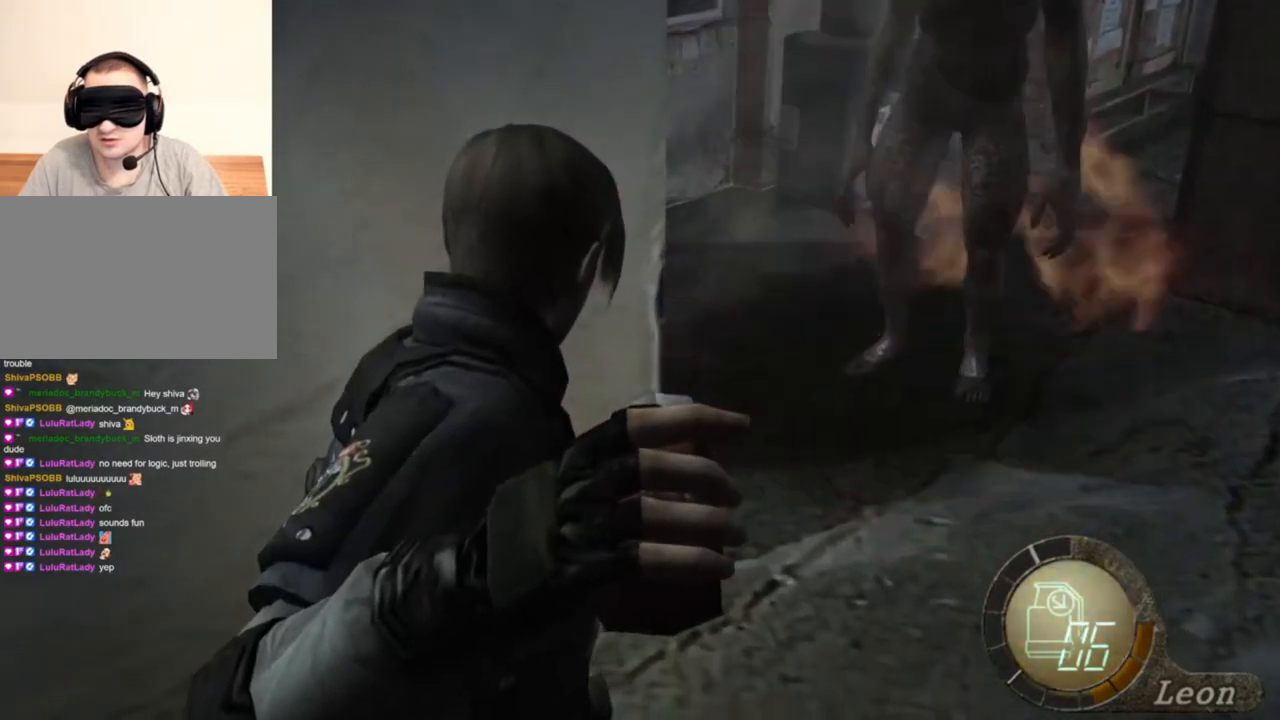
{"keys": [], "mouse": ["right"], "events": []}
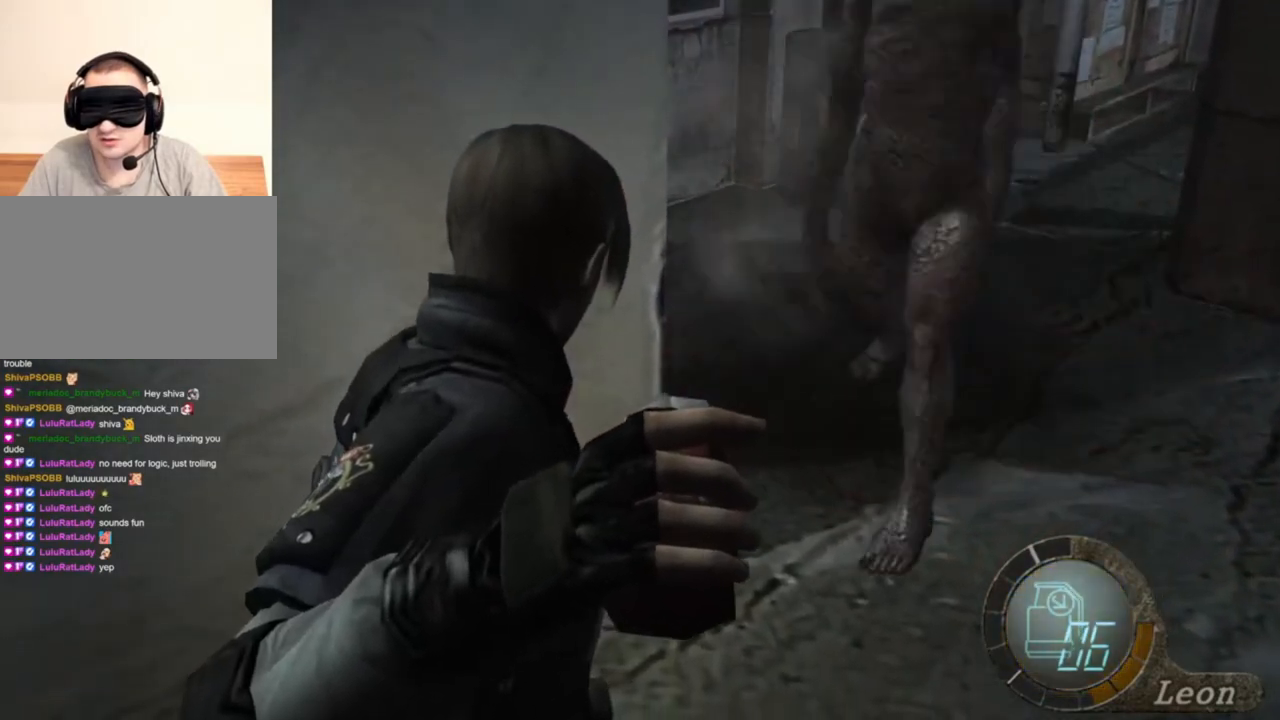
{"keys": [], "mouse": ["right"], "events": [[367, "mouse_left", "down"], [434, "mouse_left", "up"]]}
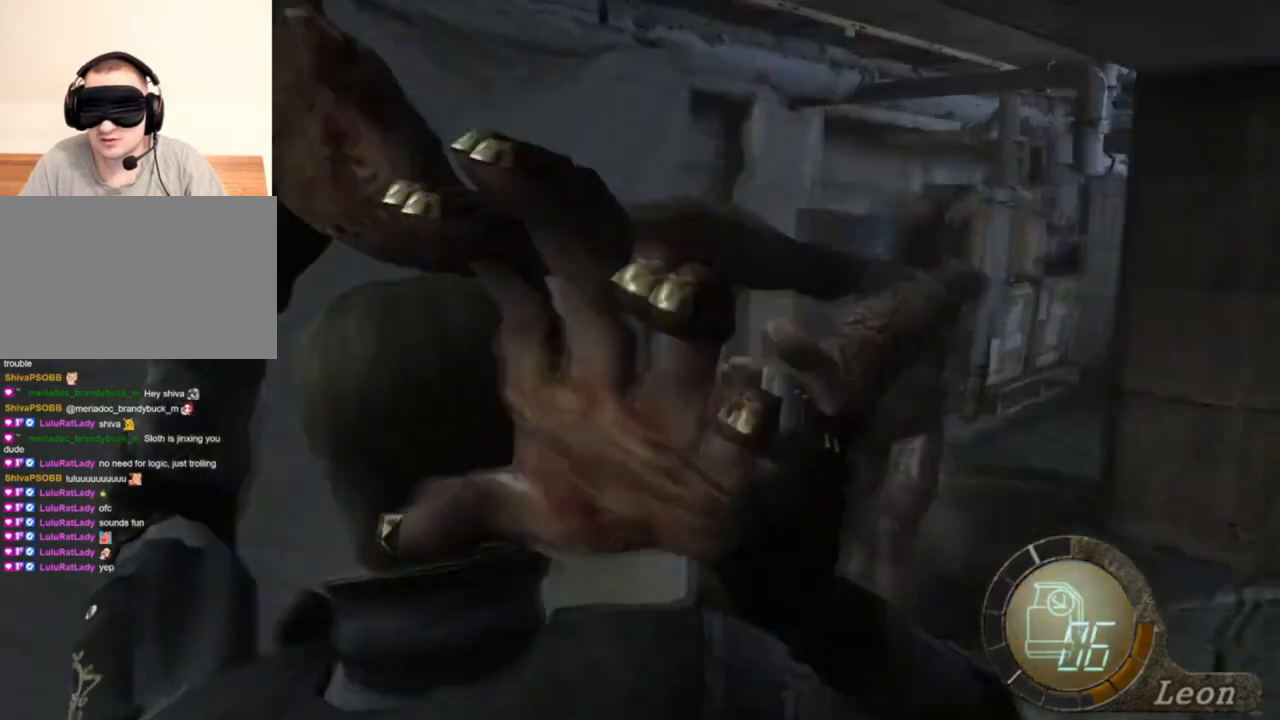
{"keys": [], "mouse": ["right"], "events": []}
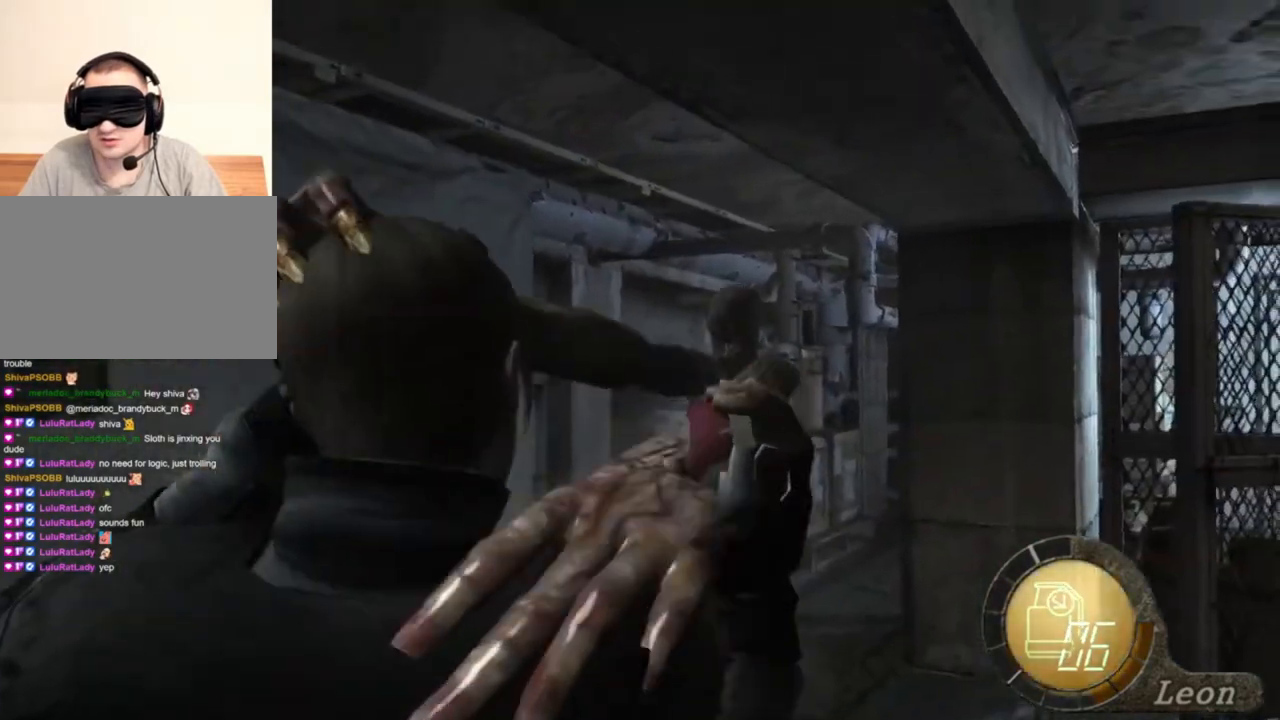
{"keys": [], "mouse": ["right"], "events": []}
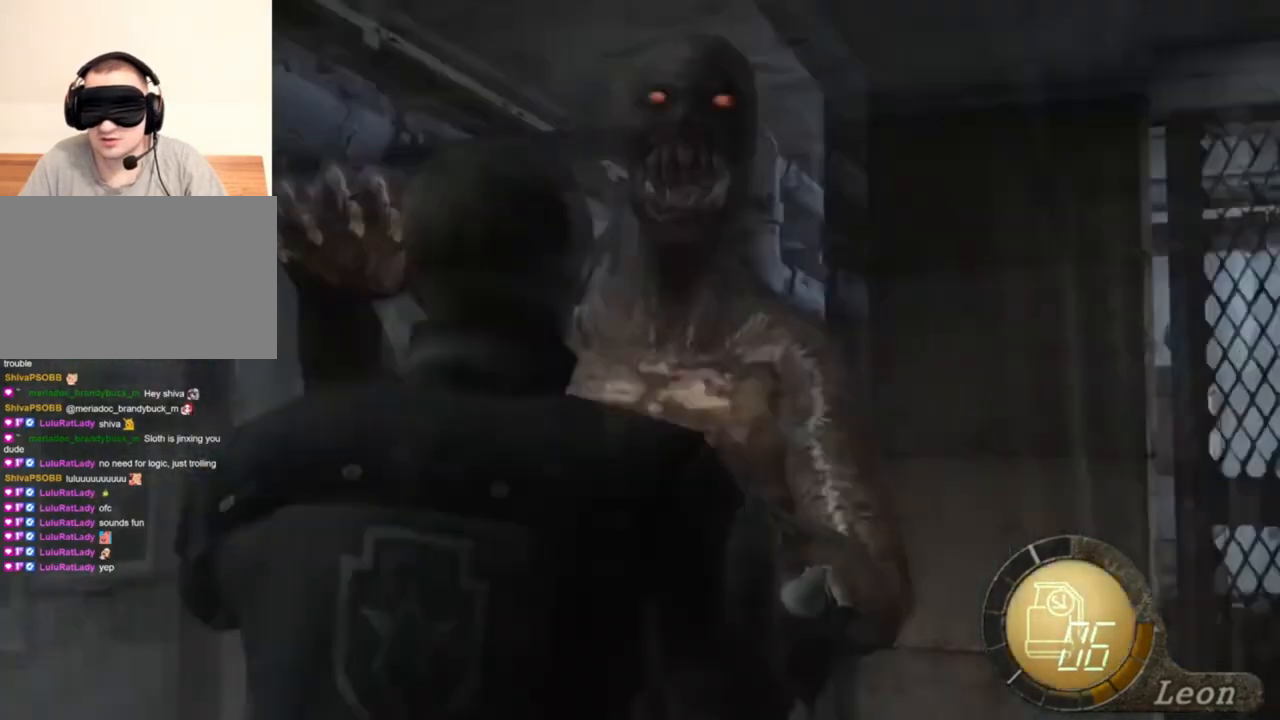
{"keys": [], "mouse": [], "events": [[34, "mouse_right", "up"]]}